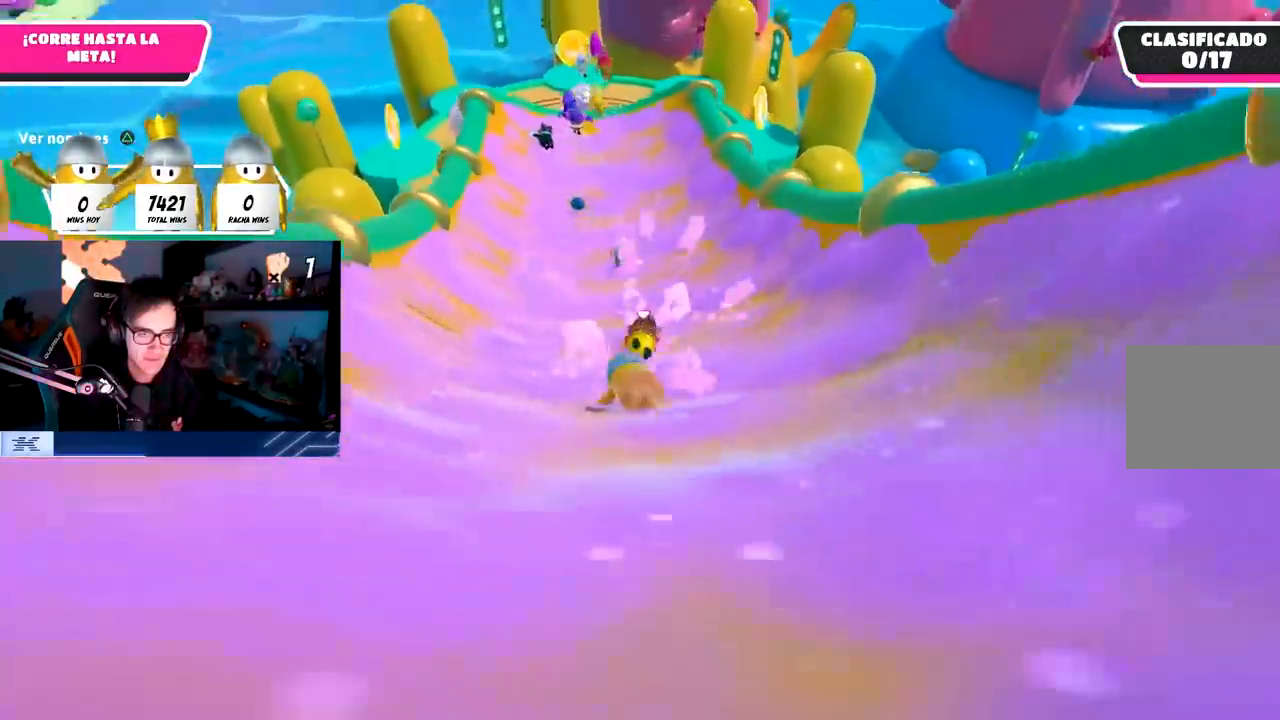
Gameplay with a controller (PlayStation layout); each line is a JSON object with the inputs held at the frame after it. "events" lists button and stick changes between this image and that frame as [ms after this image, input, new state], when the widget could be followed in between. Not read: L3 R3.
{"buttons": [], "left_stick": "up", "right_stick": "down", "events": [[17, "L1", "up"], [400, "right_stick", "down"]]}
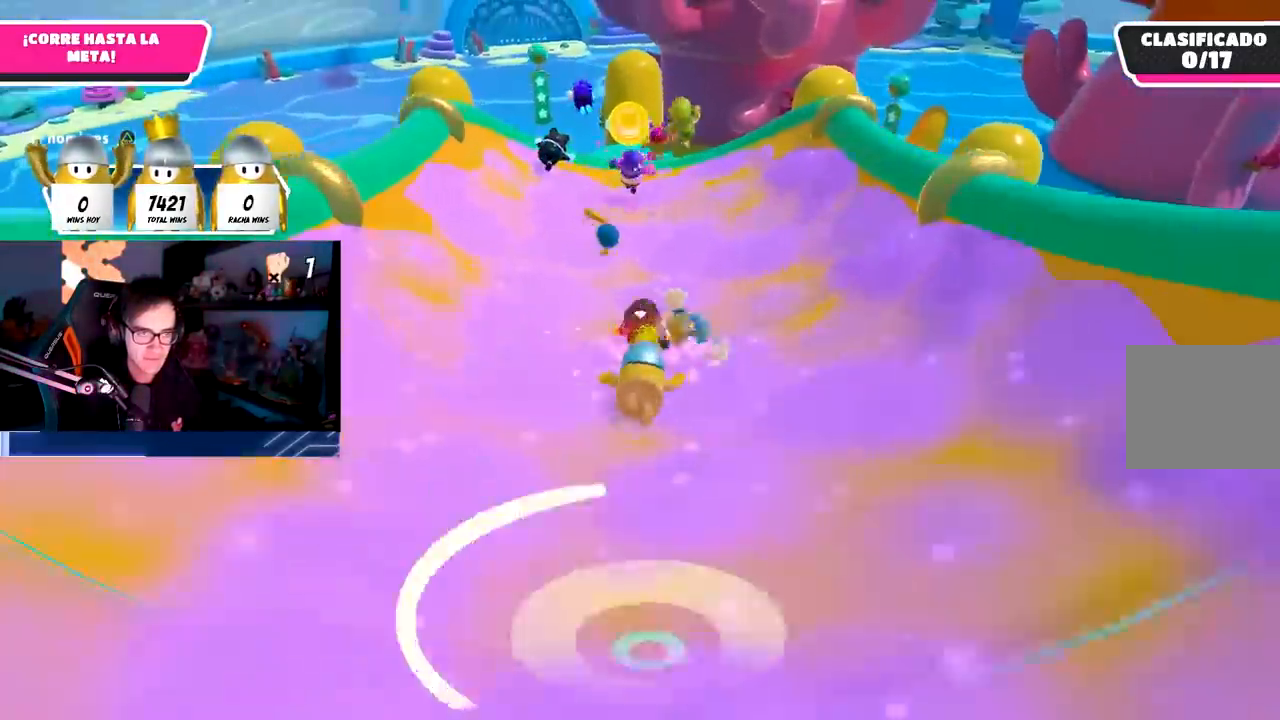
{"buttons": [], "left_stick": "up", "right_stick": "down", "events": [[133, "right_stick", "center"], [433, "right_stick", "down"]]}
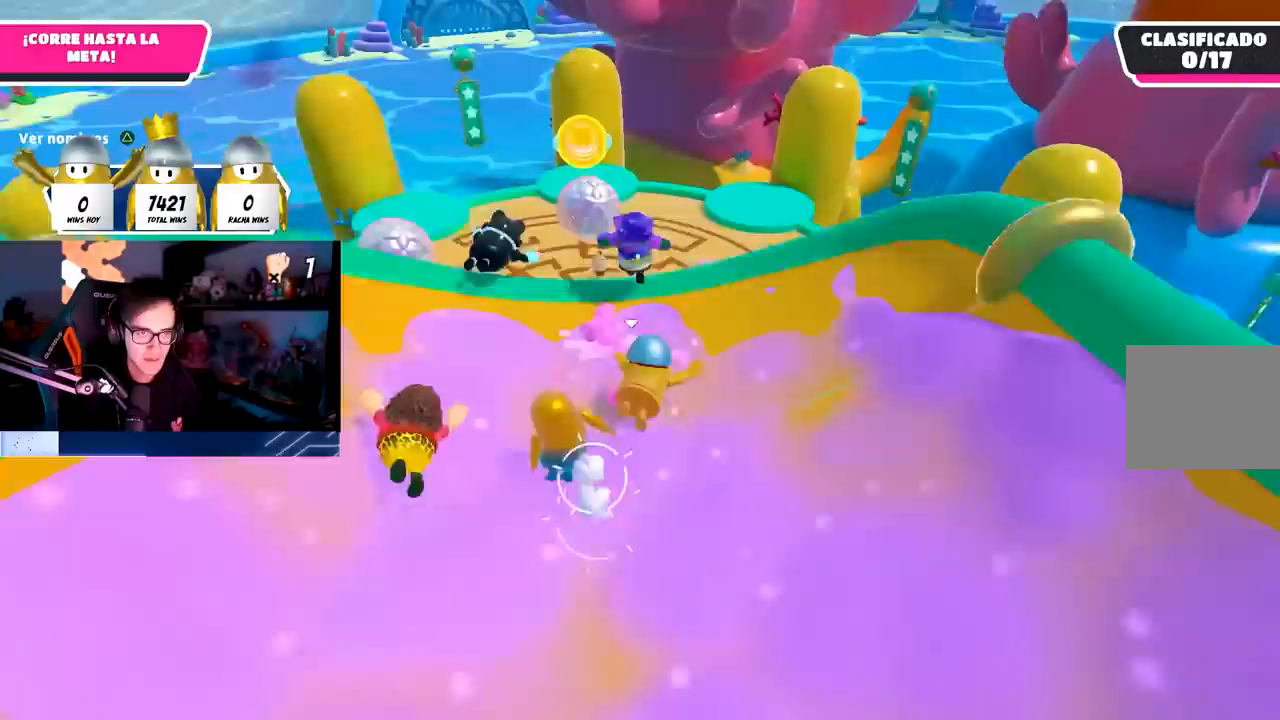
{"buttons": [], "left_stick": "up-left", "right_stick": "down", "events": [[67, "right_stick", "center"], [167, "CROSS", "down"], [333, "CROSS", "up"], [350, "left_stick", "up-left"], [433, "right_stick", "down"]]}
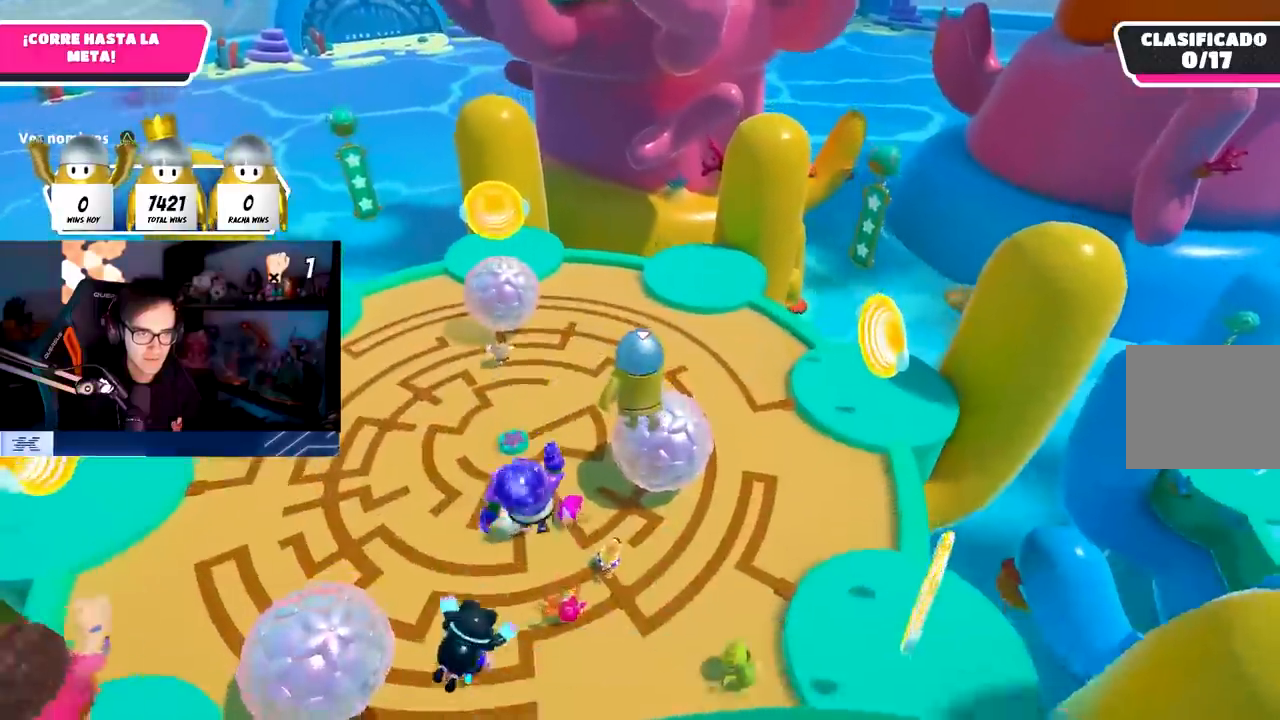
{"buttons": [], "left_stick": "up-left", "right_stick": "center", "events": [[183, "right_stick", "center"]]}
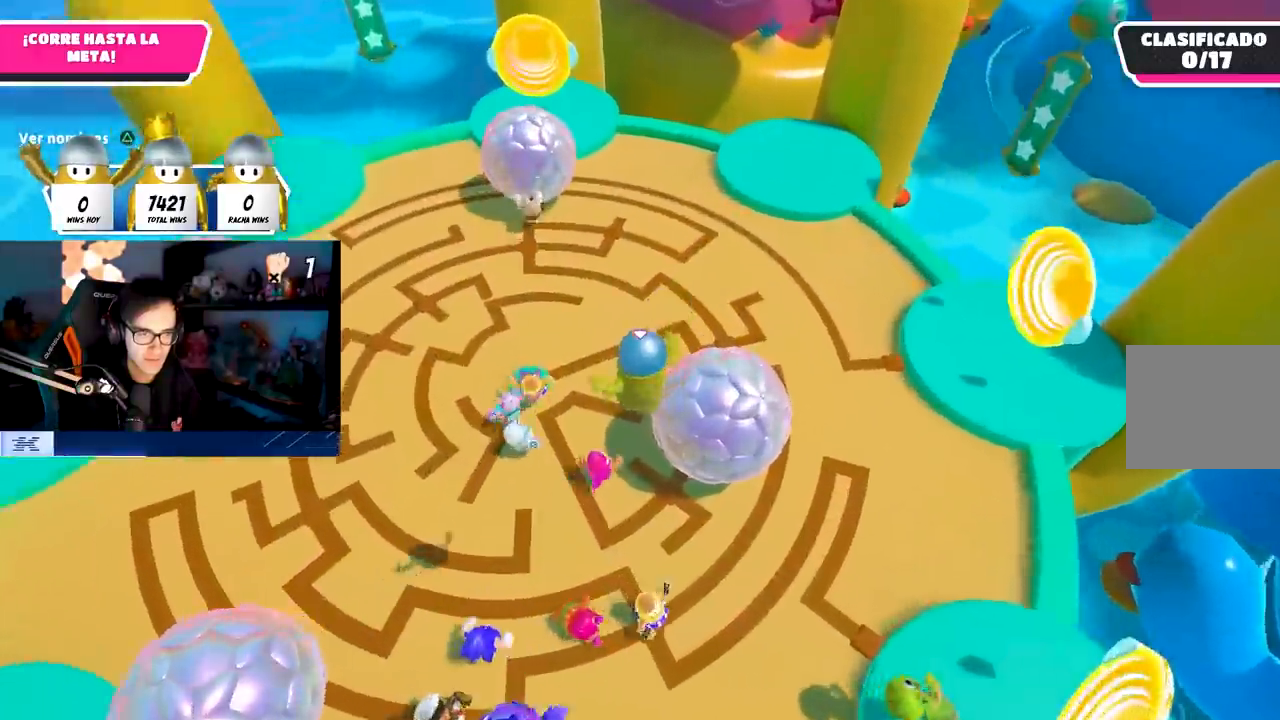
{"buttons": [], "left_stick": "right", "right_stick": "right", "events": [[150, "SQUARE", "down"], [233, "SQUARE", "up"], [283, "left_stick", "up-right"], [350, "left_stick", "right"], [400, "right_stick", "right"]]}
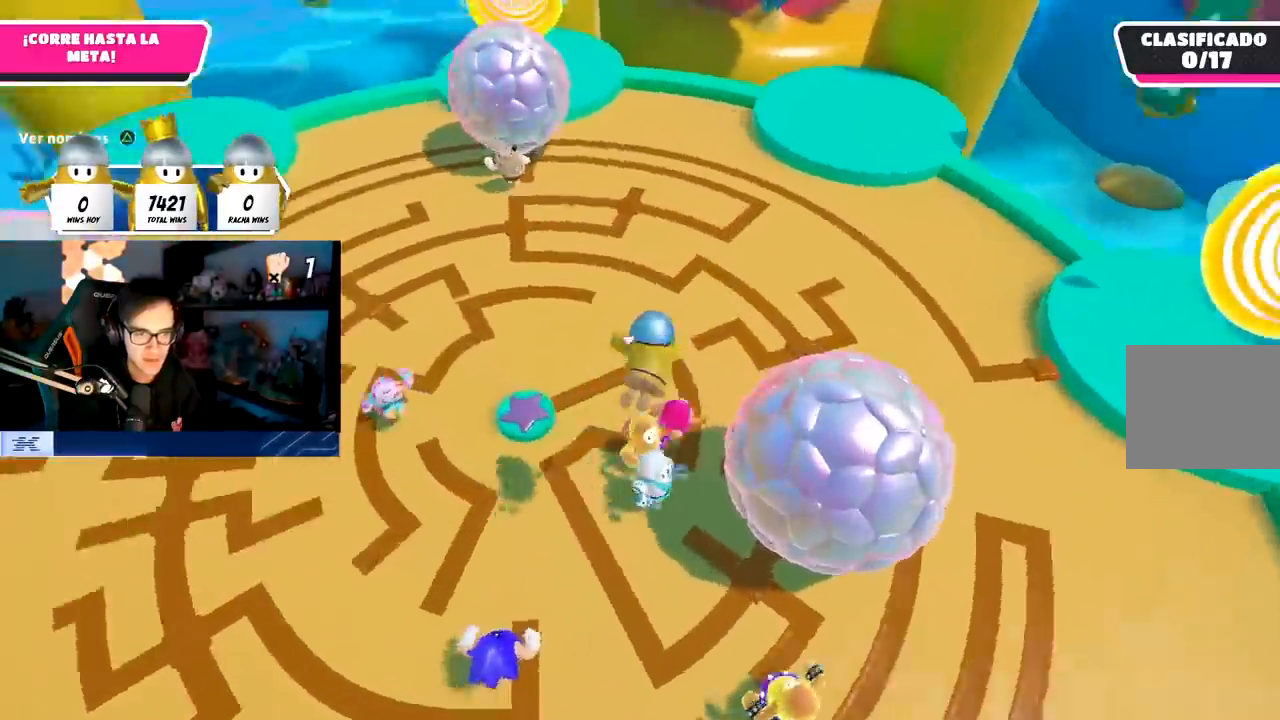
{"buttons": [], "left_stick": "up-right", "right_stick": "up-right", "events": [[400, "left_stick", "up-right"], [417, "right_stick", "up-right"]]}
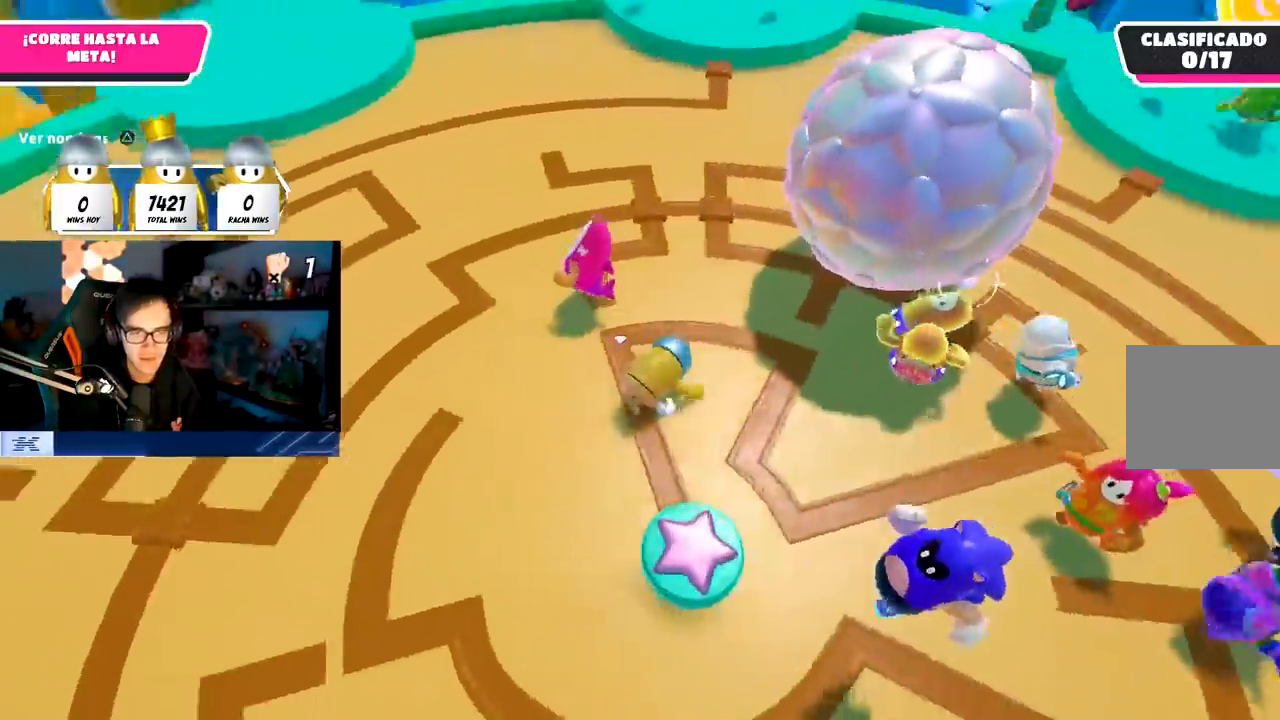
{"buttons": [], "left_stick": "up-left", "right_stick": "up-right", "events": [[300, "left_stick", "up"], [417, "left_stick", "up-left"]]}
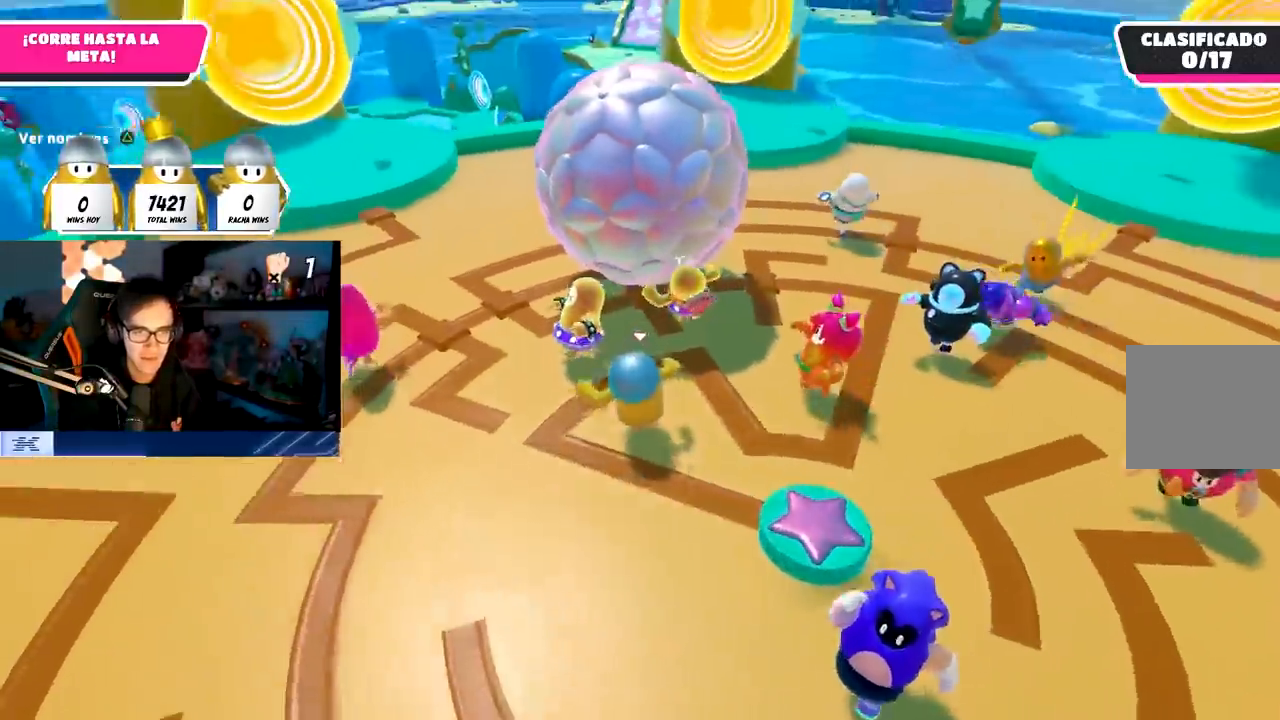
{"buttons": ["CROSS"], "left_stick": "up-right", "right_stick": "center", "events": [[50, "right_stick", "center"], [200, "left_stick", "up-right"], [233, "right_stick", "left"], [433, "right_stick", "center"], [483, "CROSS", "down"]]}
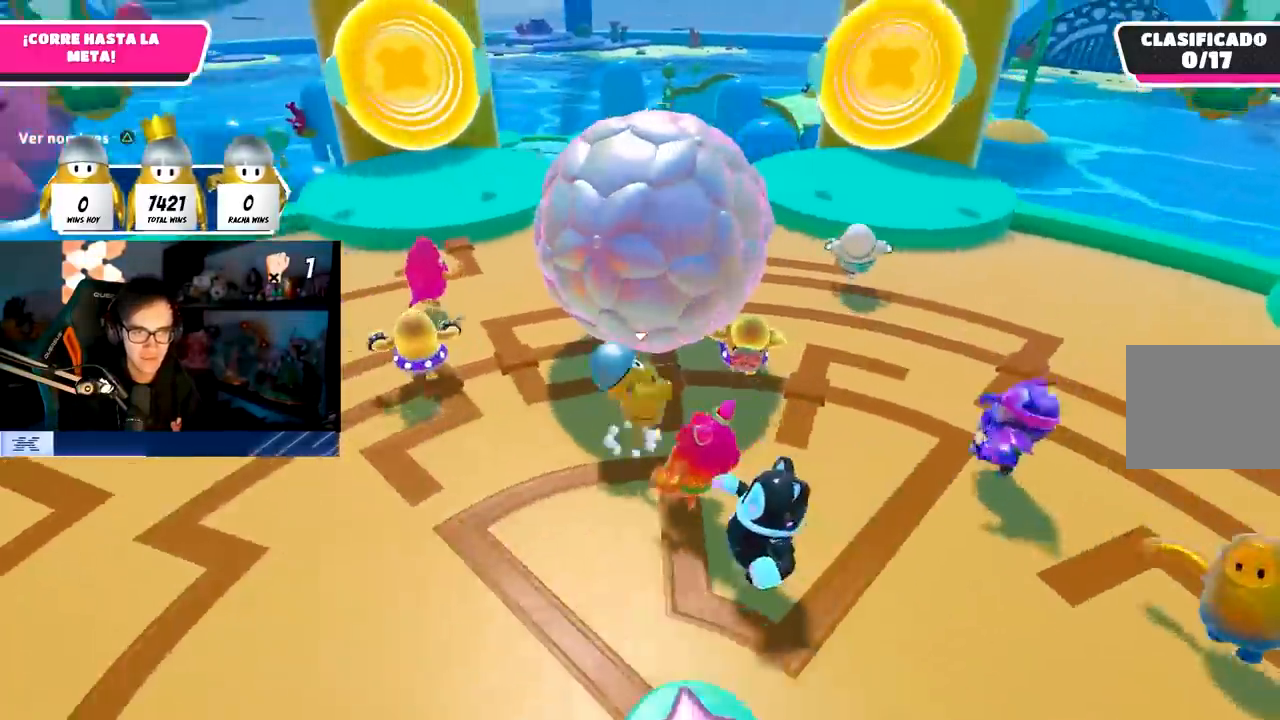
{"buttons": [], "left_stick": "up-right", "right_stick": "left", "events": [[100, "CROSS", "up"], [150, "right_stick", "down-left"], [200, "right_stick", "left"]]}
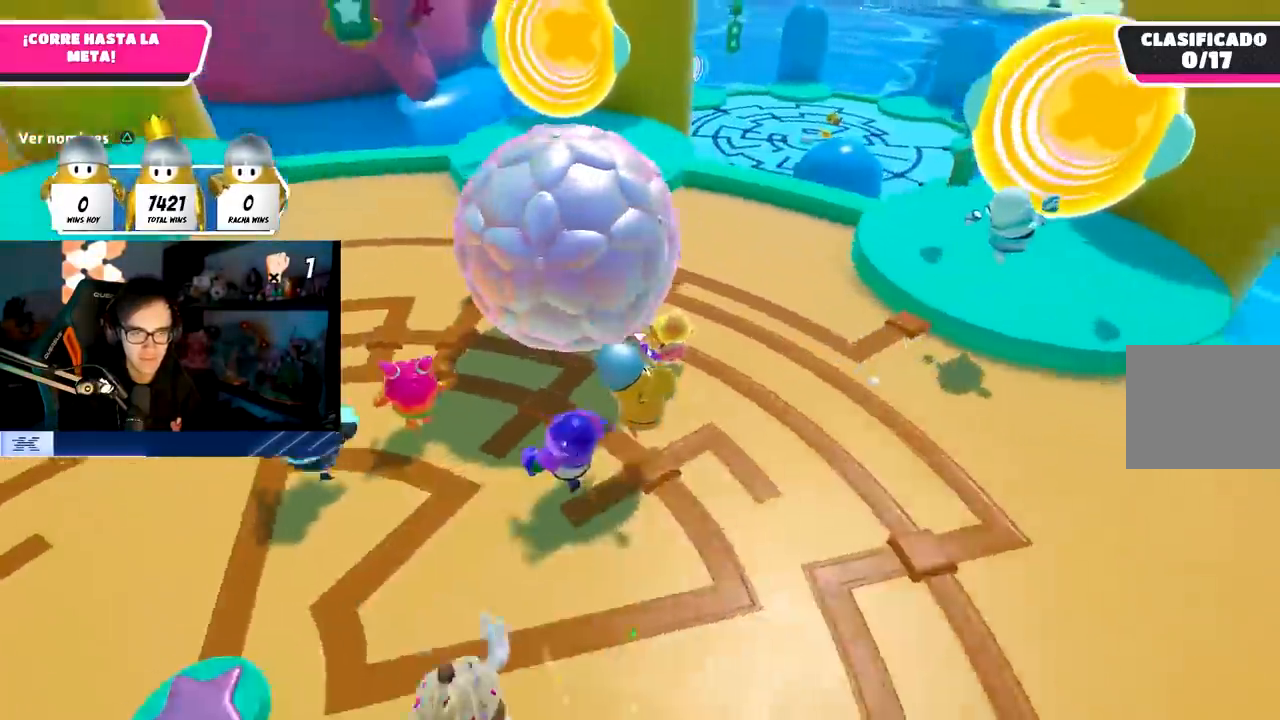
{"buttons": [], "left_stick": "up-right", "right_stick": "center", "events": [[200, "right_stick", "center"]]}
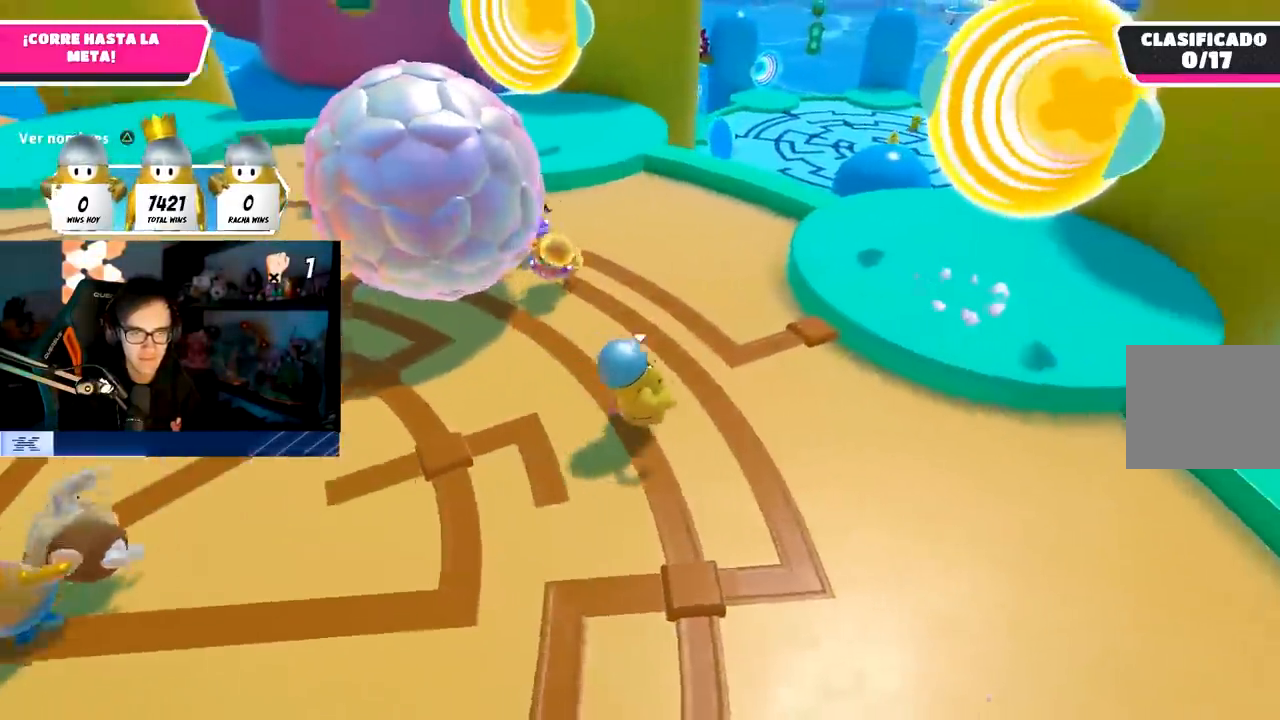
{"buttons": ["CROSS"], "left_stick": "up-right", "right_stick": "center", "events": [[417, "CROSS", "down"]]}
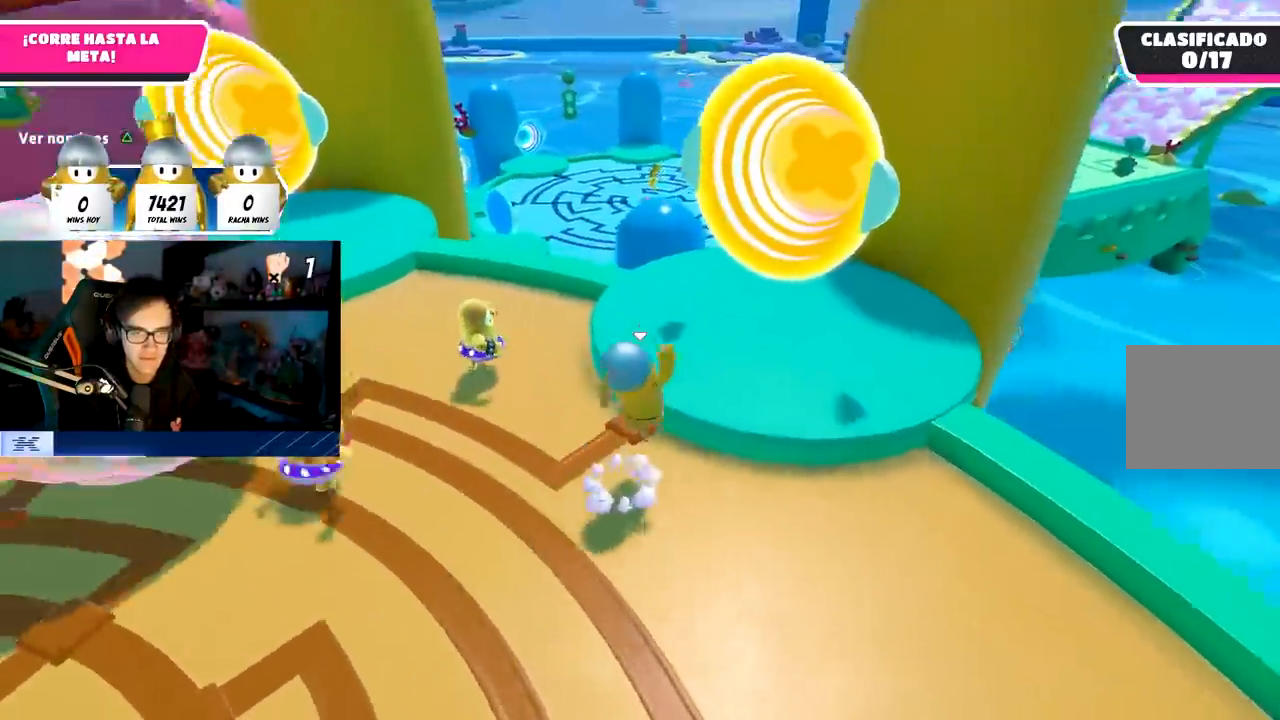
{"buttons": [], "left_stick": "up-right", "right_stick": "center", "events": [[133, "CROSS", "up"], [167, "SQUARE", "down"], [350, "SQUARE", "up"]]}
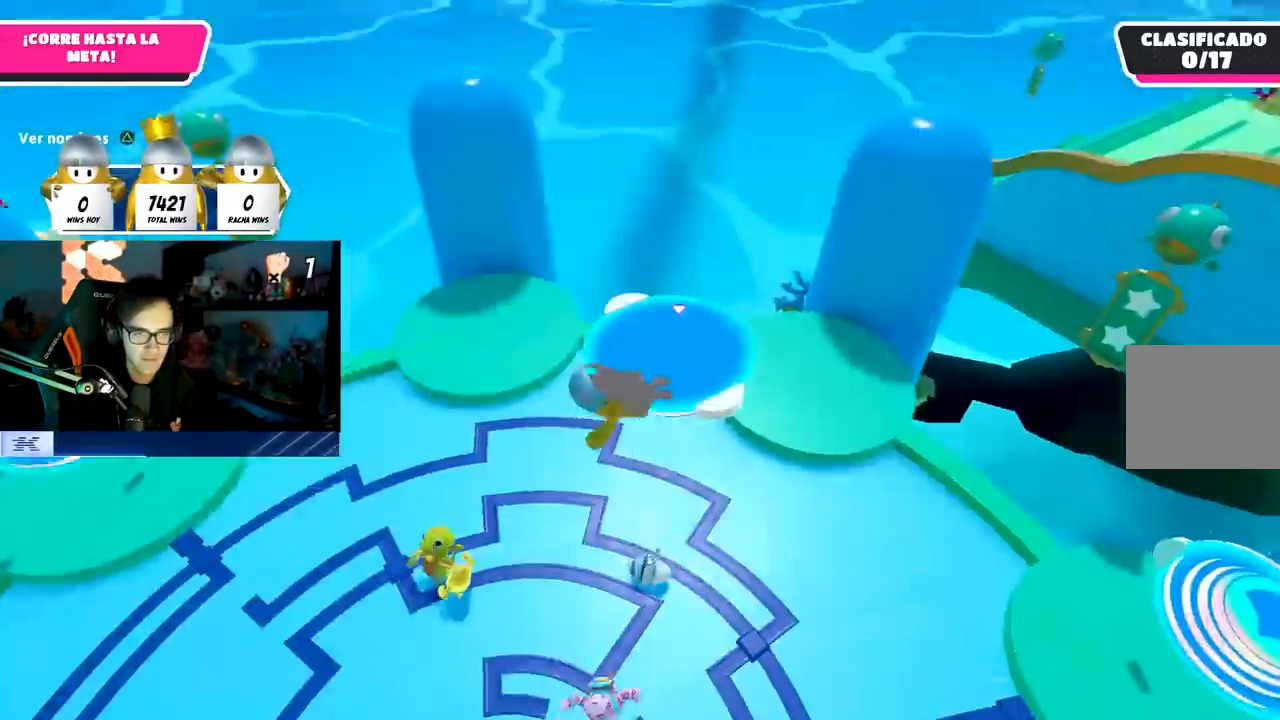
{"buttons": [], "left_stick": "up-left", "right_stick": "left", "events": [[167, "right_stick", "down"], [233, "left_stick", "up"], [433, "left_stick", "up-left"], [467, "right_stick", "left"]]}
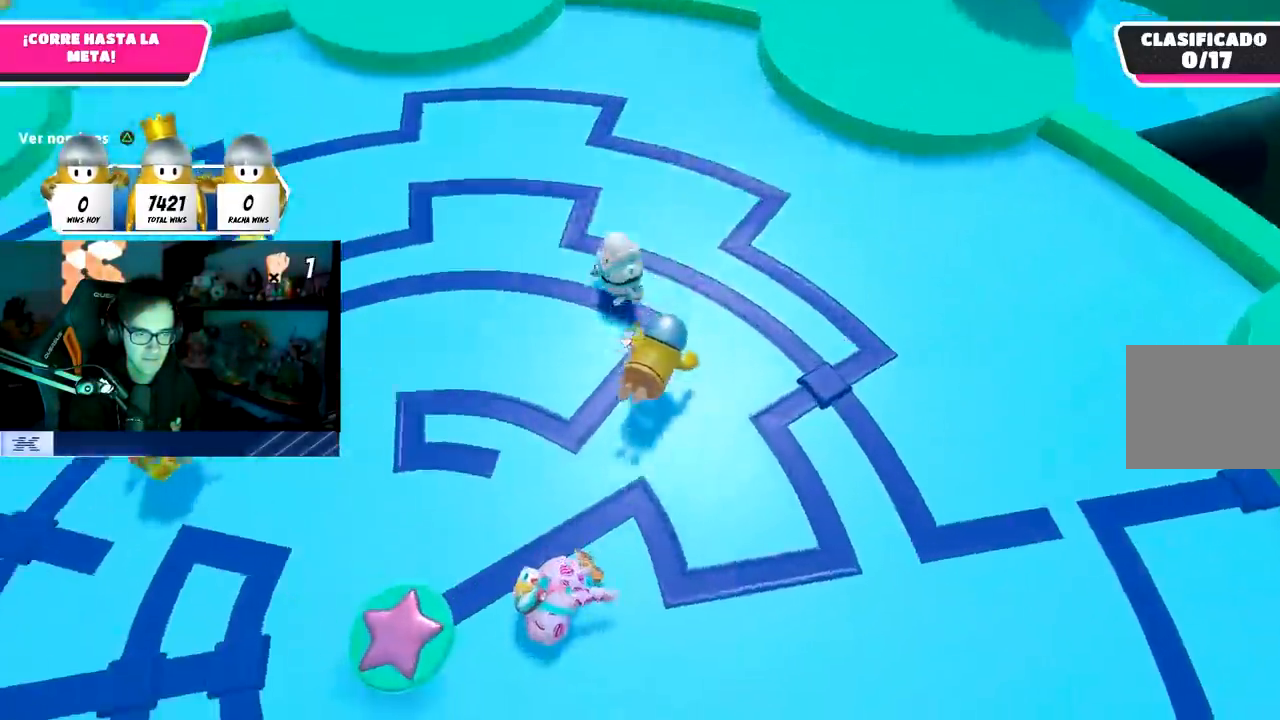
{"buttons": [], "left_stick": "up-right", "right_stick": "up-left", "events": [[50, "right_stick", "up-left"], [317, "left_stick", "up"], [467, "left_stick", "up-right"]]}
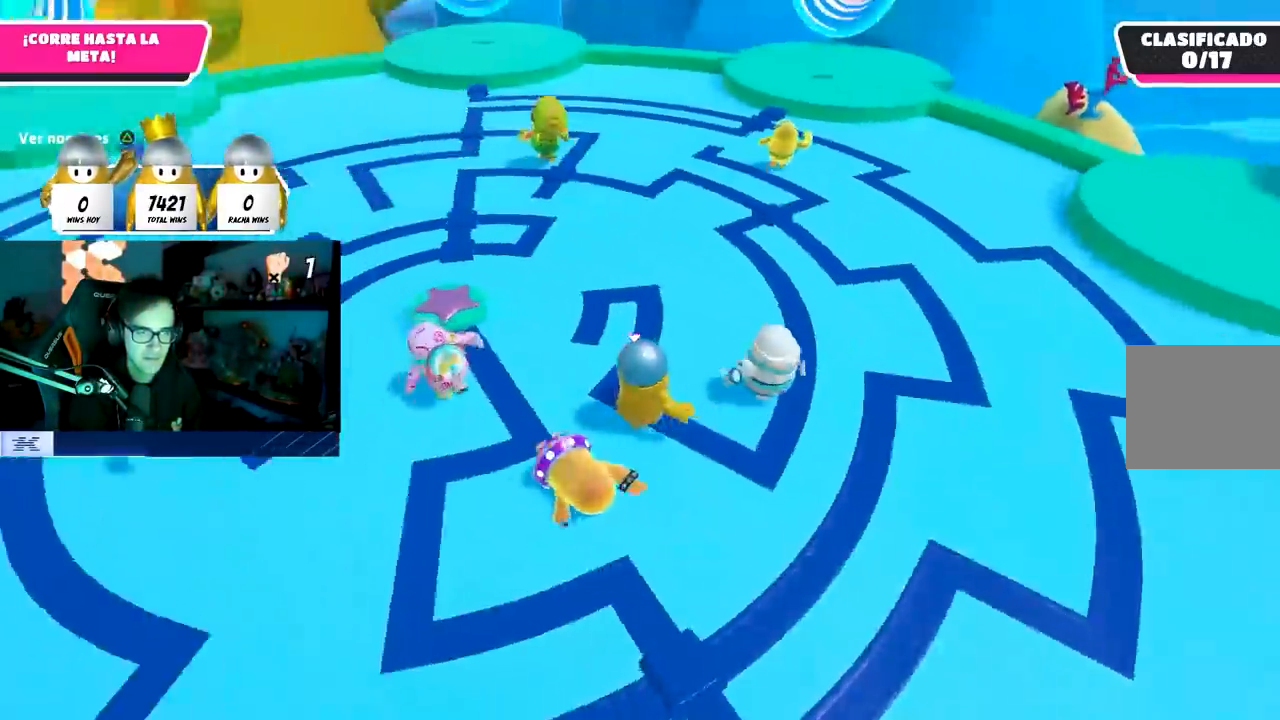
{"buttons": [], "left_stick": "up", "right_stick": "left", "events": [[167, "left_stick", "down-right"], [167, "right_stick", "left"], [283, "left_stick", "down-left"], [417, "left_stick", "up"]]}
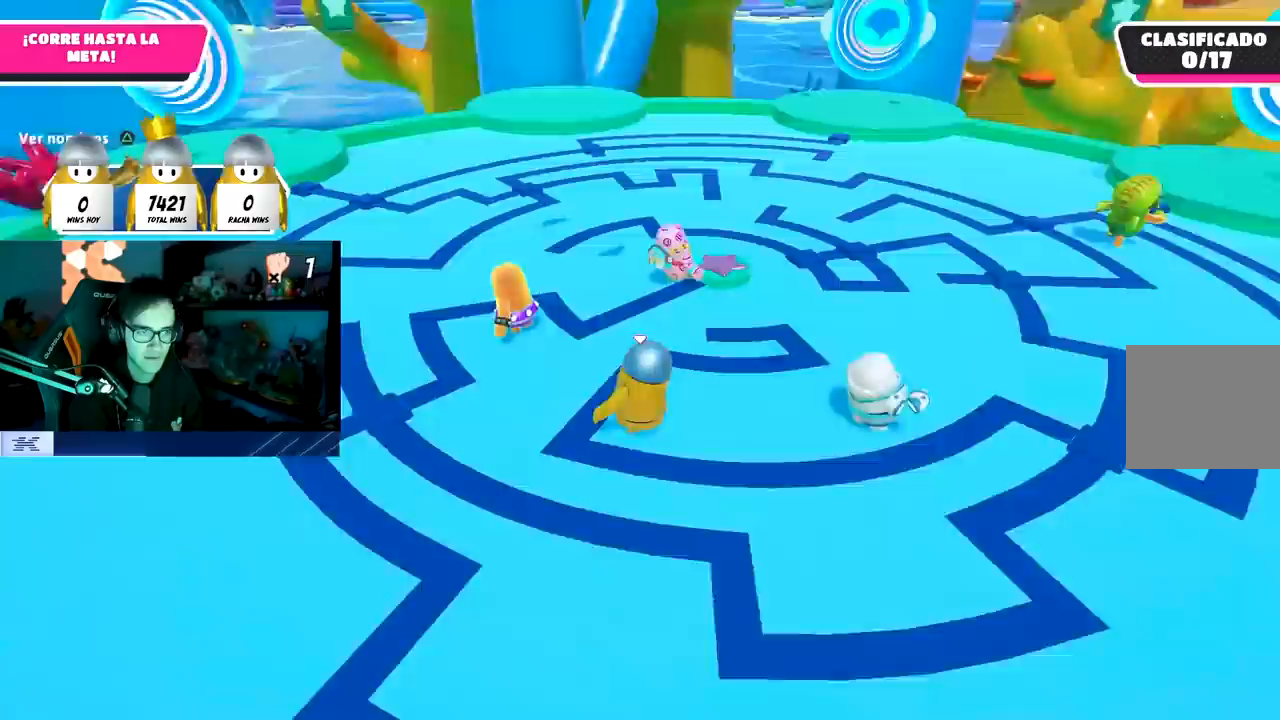
{"buttons": [], "left_stick": "up", "right_stick": "left", "events": []}
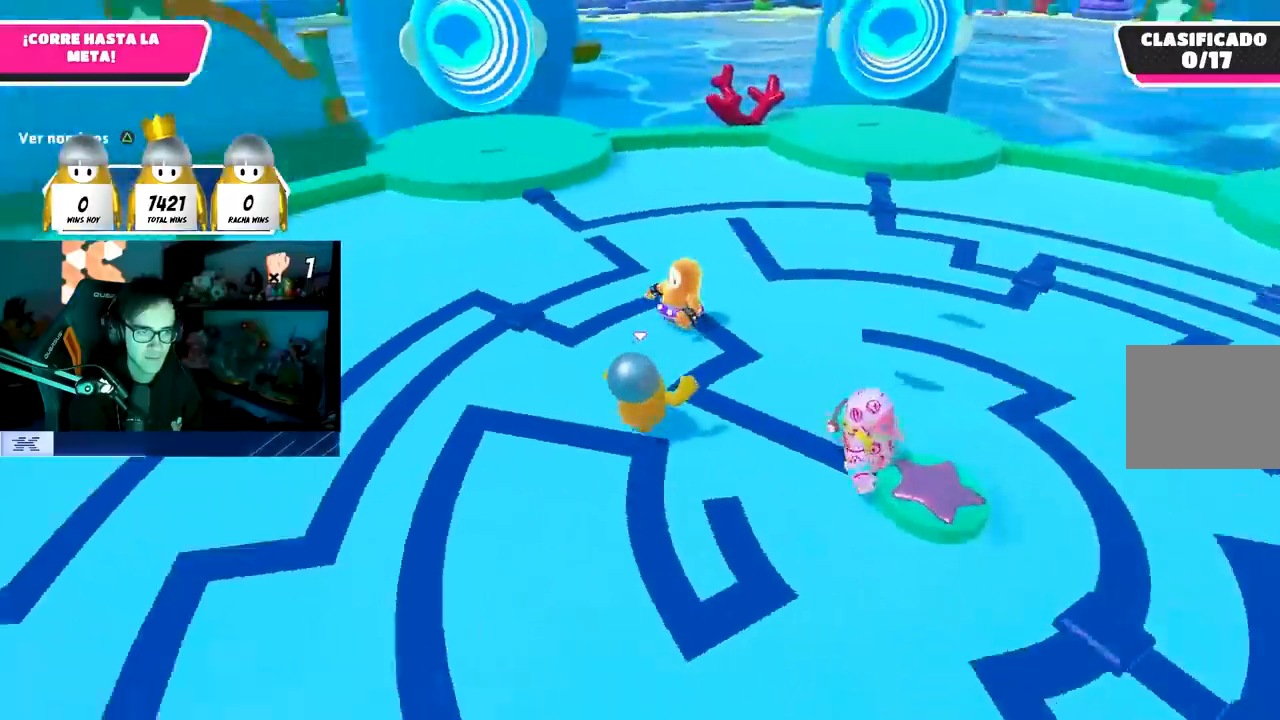
{"buttons": [], "left_stick": "up", "right_stick": "left", "events": []}
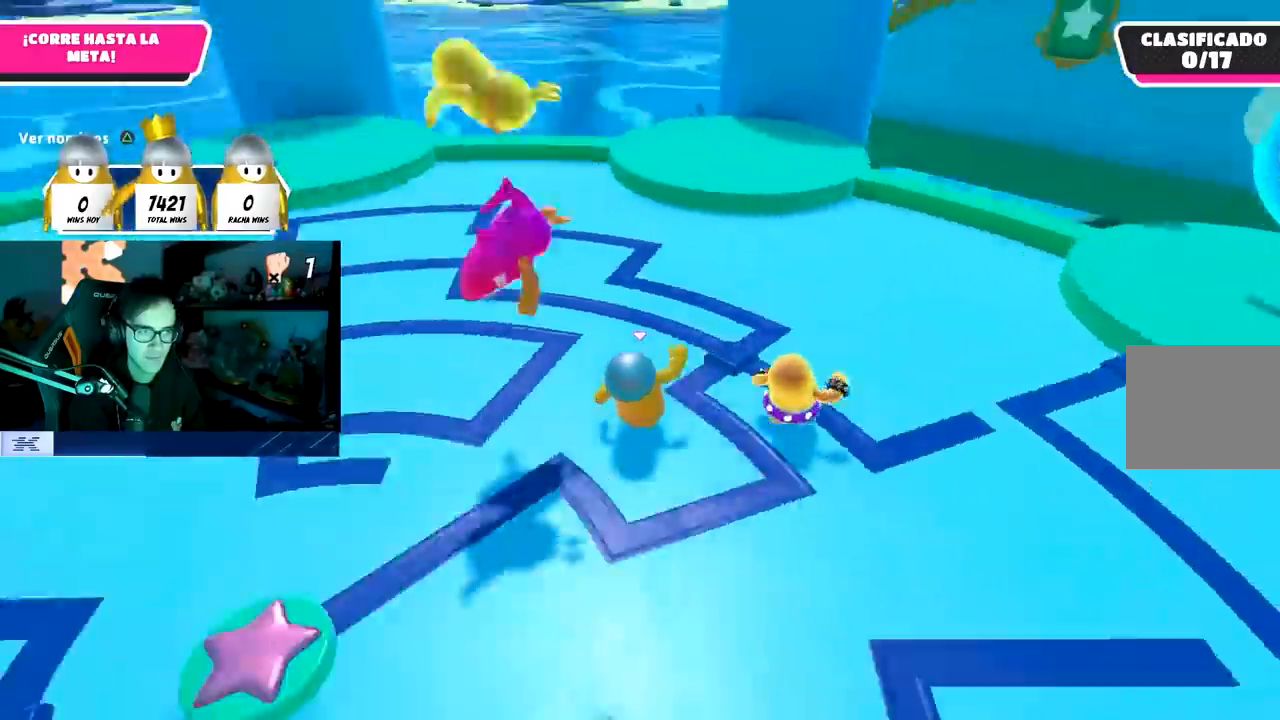
{"buttons": [], "left_stick": "up", "right_stick": "left", "events": []}
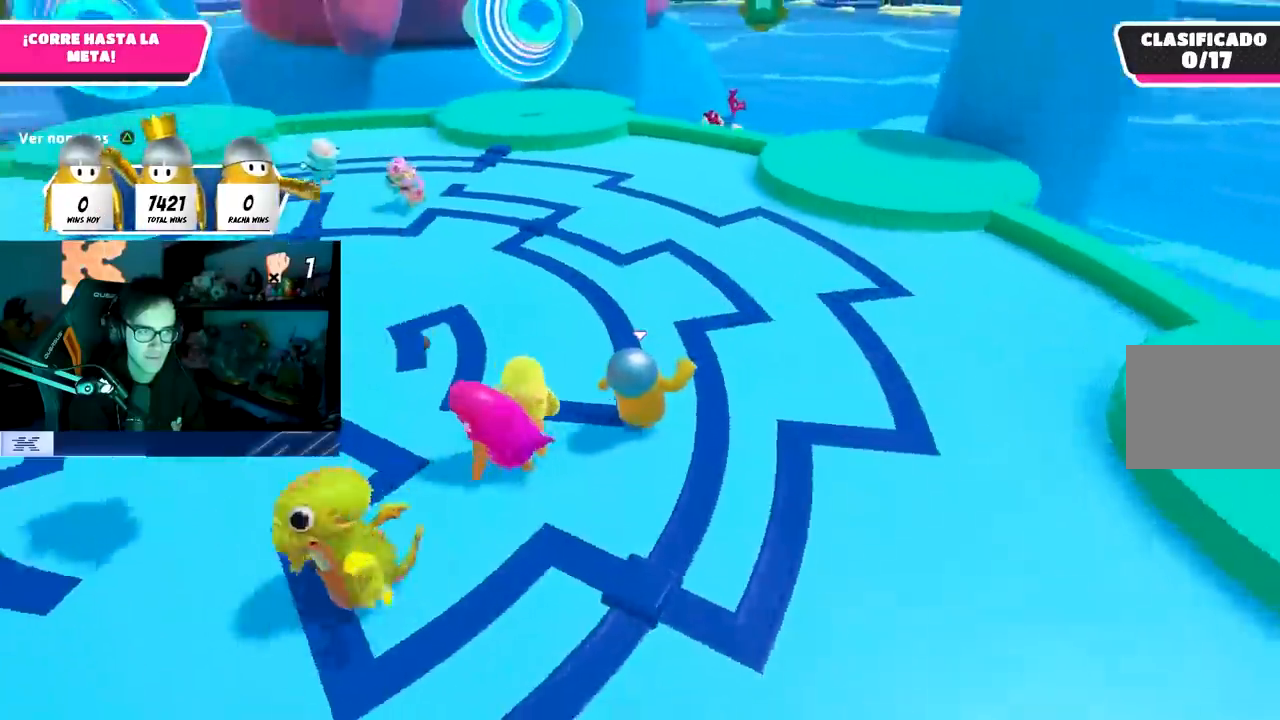
{"buttons": [], "left_stick": "up", "right_stick": "left", "events": [[233, "right_stick", "center"], [483, "right_stick", "left"]]}
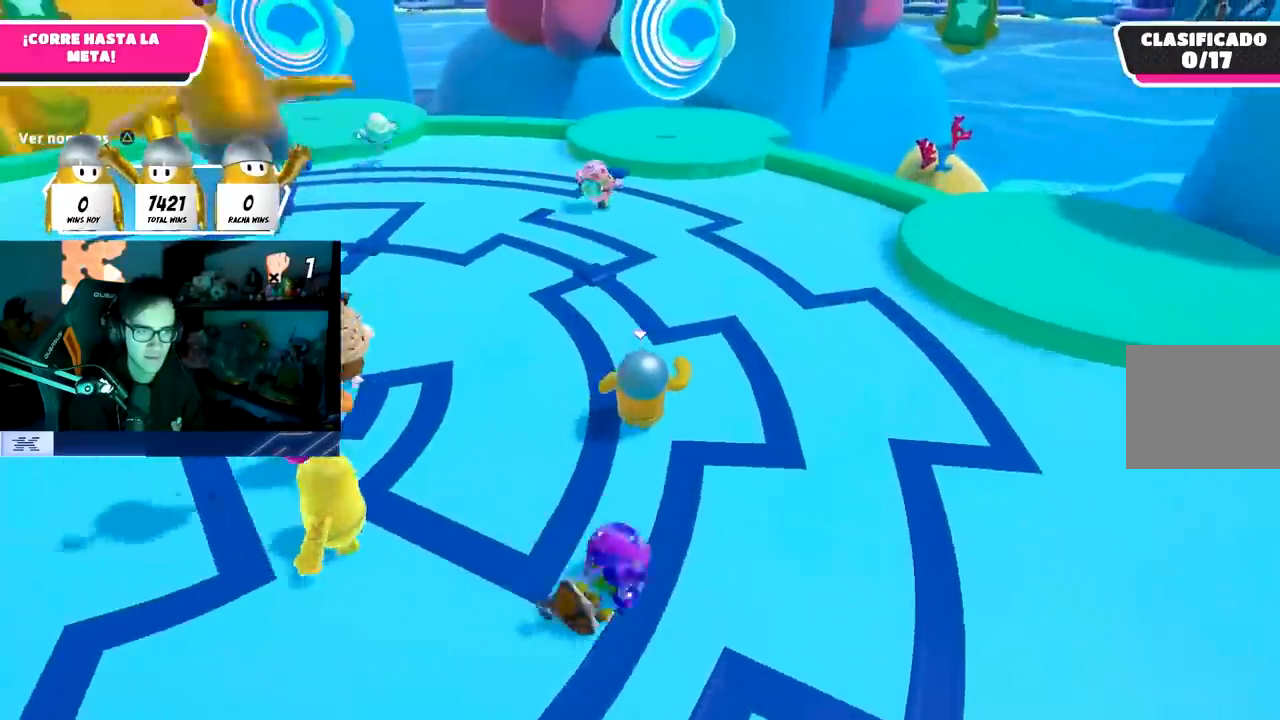
{"buttons": [], "left_stick": "up", "right_stick": "center", "events": [[500, "right_stick", "center"]]}
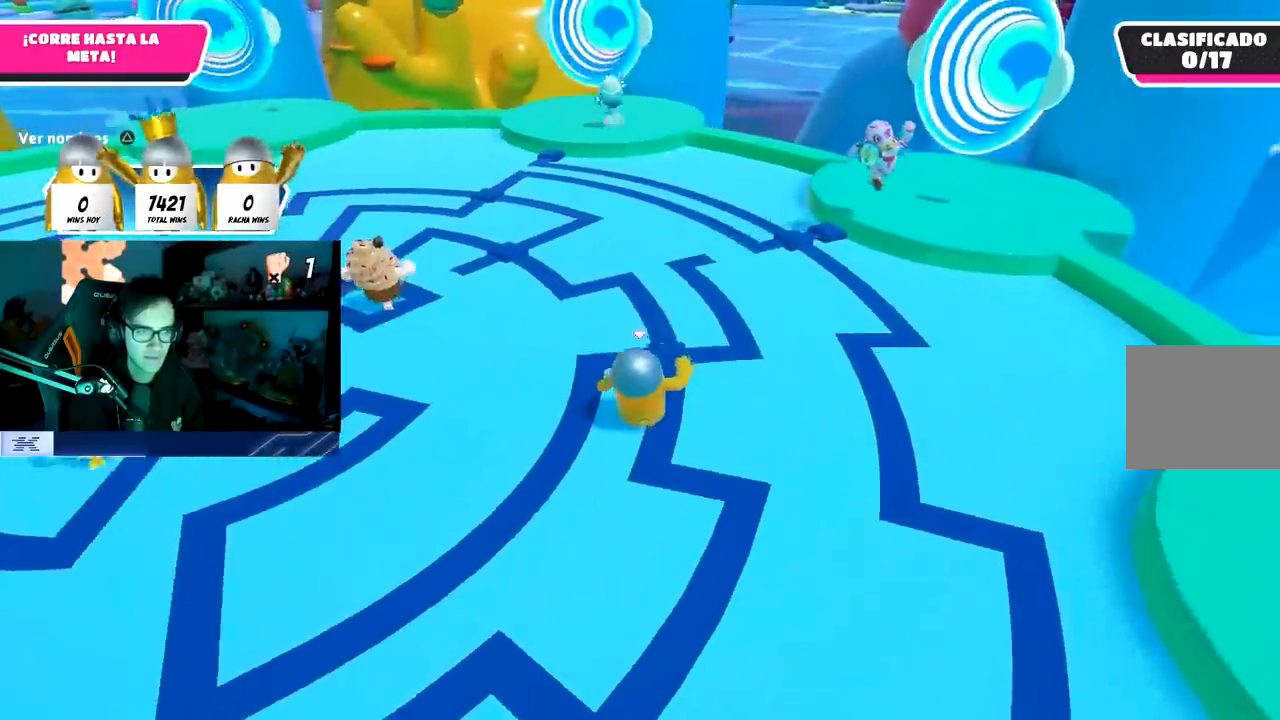
{"buttons": [], "left_stick": "up", "right_stick": "center", "events": []}
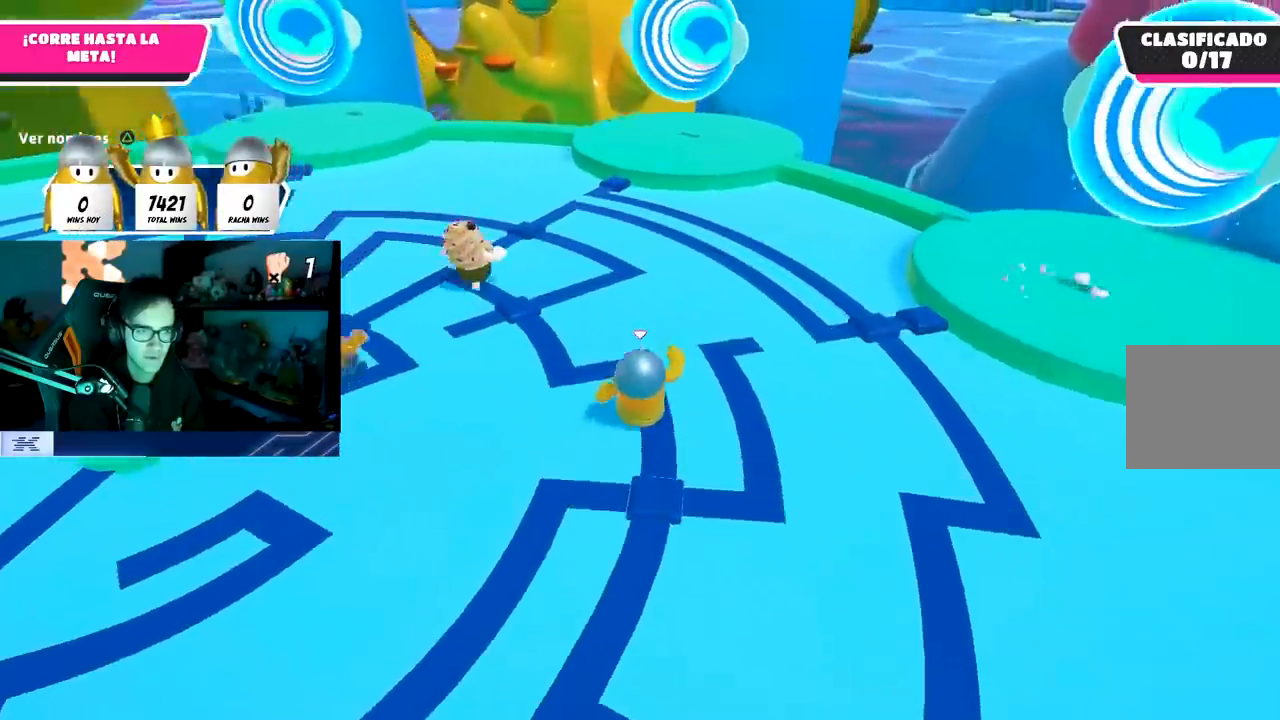
{"buttons": [], "left_stick": "up", "right_stick": "center", "events": [[133, "left_stick", "up-left"], [467, "left_stick", "up"]]}
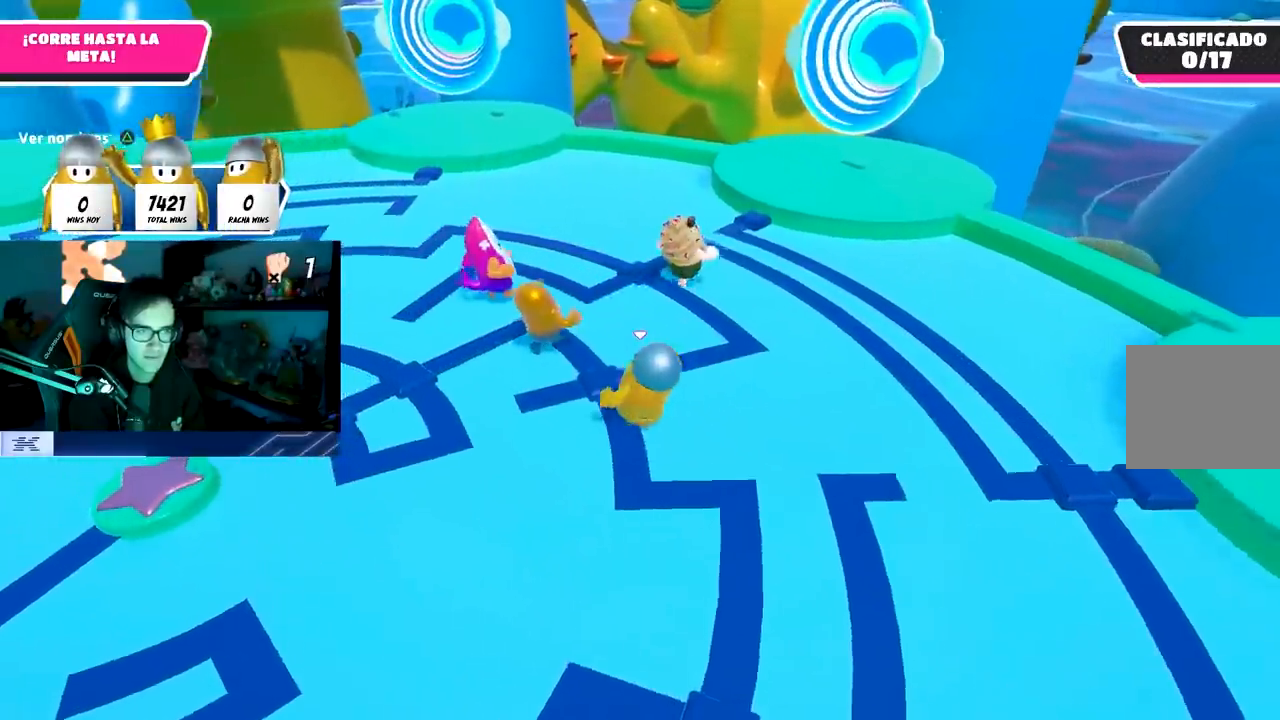
{"buttons": [], "left_stick": "up-right", "right_stick": "down-right", "events": [[33, "left_stick", "up-right"], [150, "right_stick", "down-right"]]}
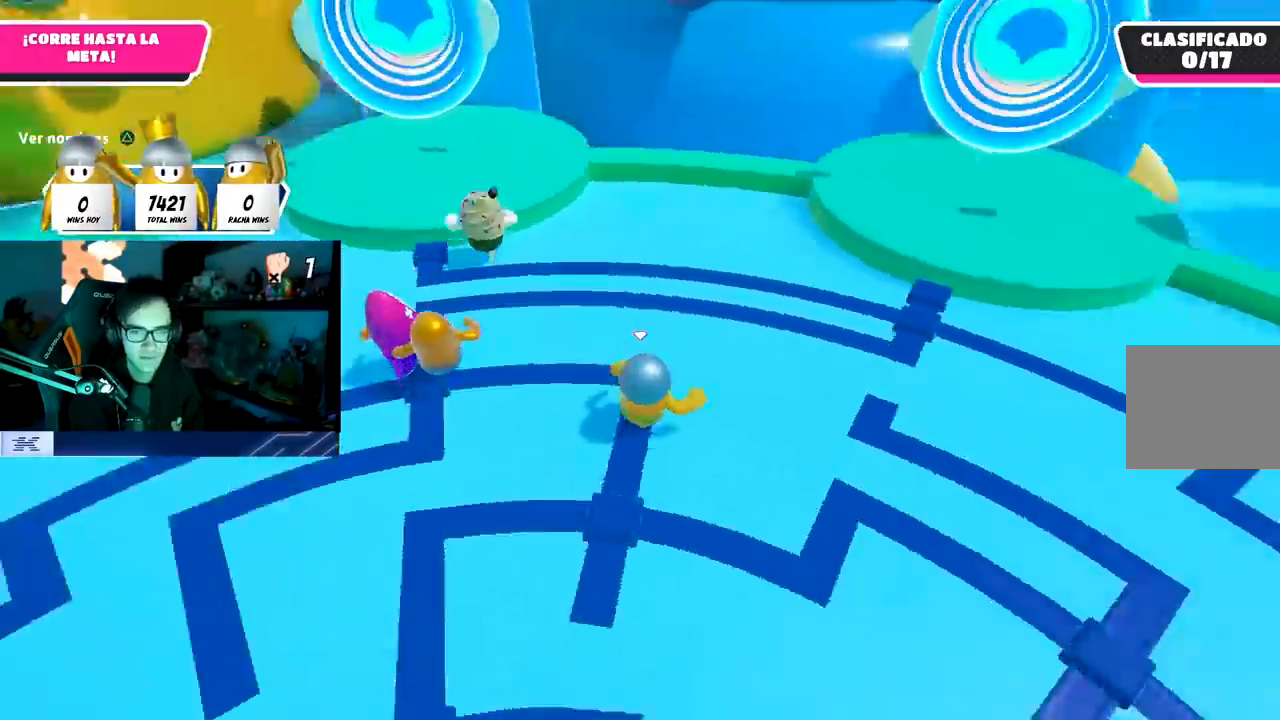
{"buttons": [], "left_stick": "up-right", "right_stick": "center", "events": [[67, "right_stick", "center"], [333, "right_stick", "up"], [450, "right_stick", "center"]]}
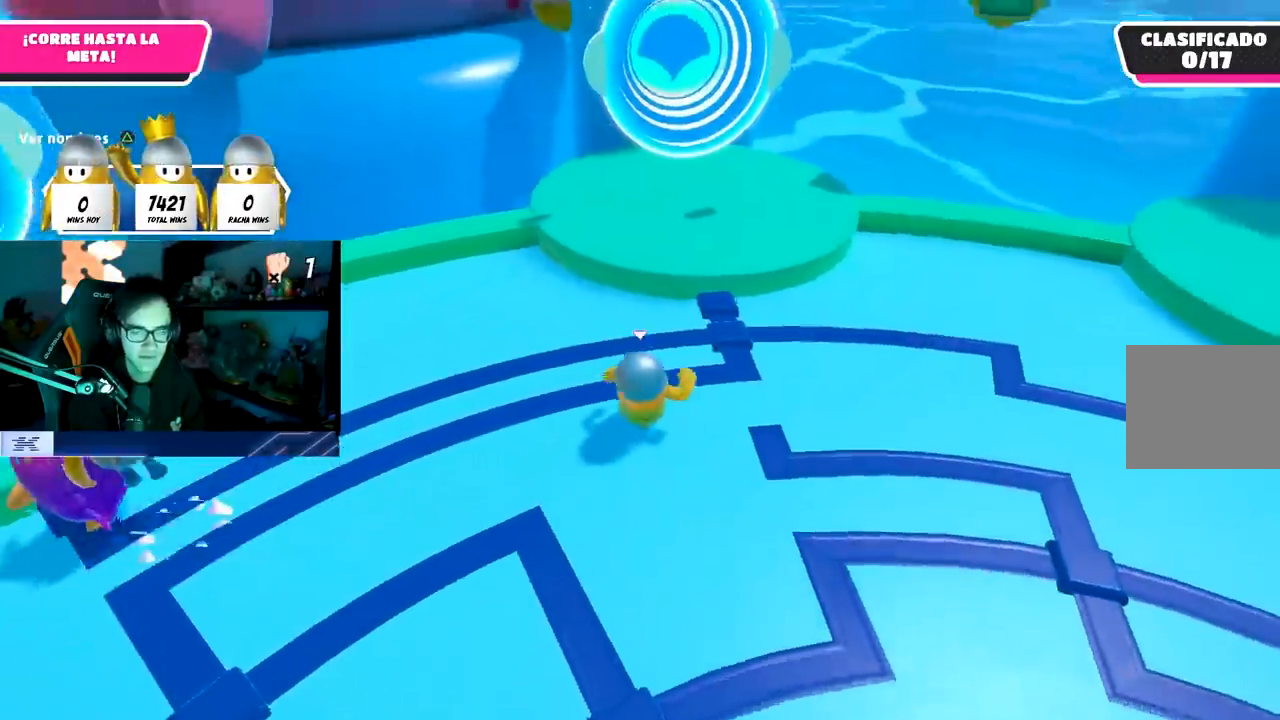
{"buttons": [], "left_stick": "up", "right_stick": "center", "events": [[17, "left_stick", "up"], [100, "CROSS", "down"], [217, "CROSS", "up"]]}
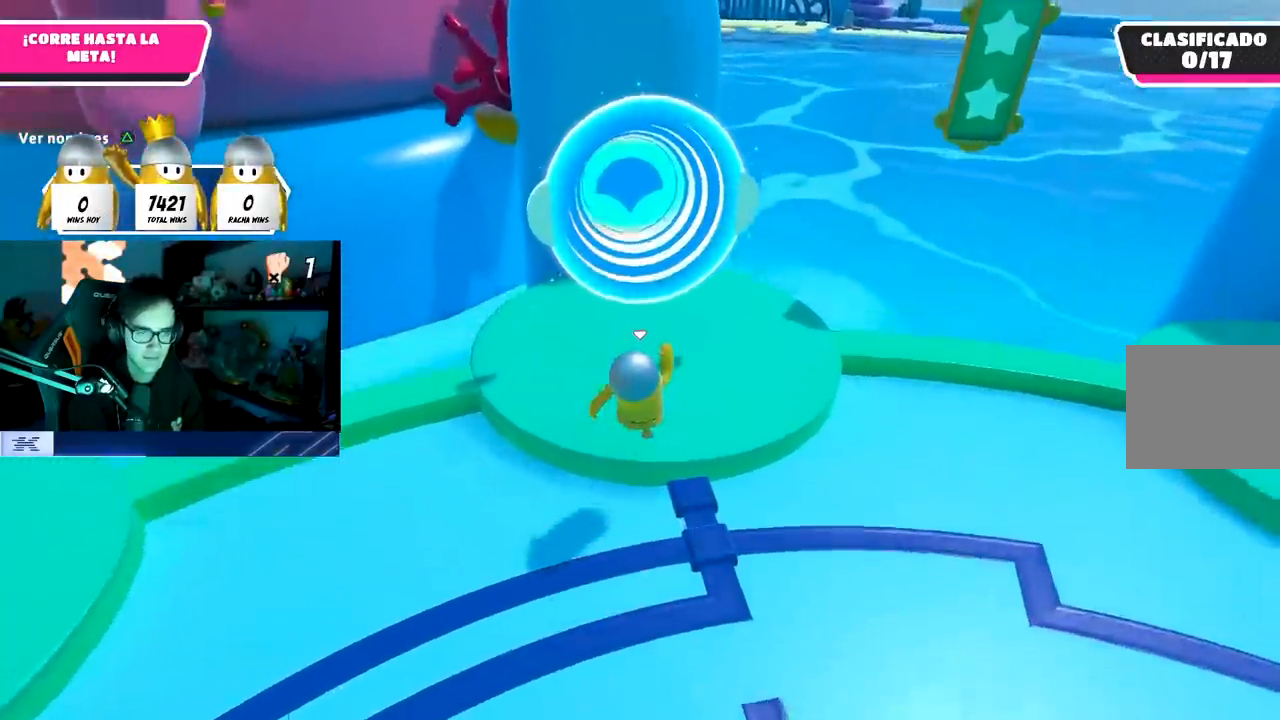
{"buttons": ["CROSS"], "left_stick": "up", "right_stick": "center", "events": [[183, "CROSS", "down"], [333, "SQUARE", "down"], [433, "SQUARE", "up"]]}